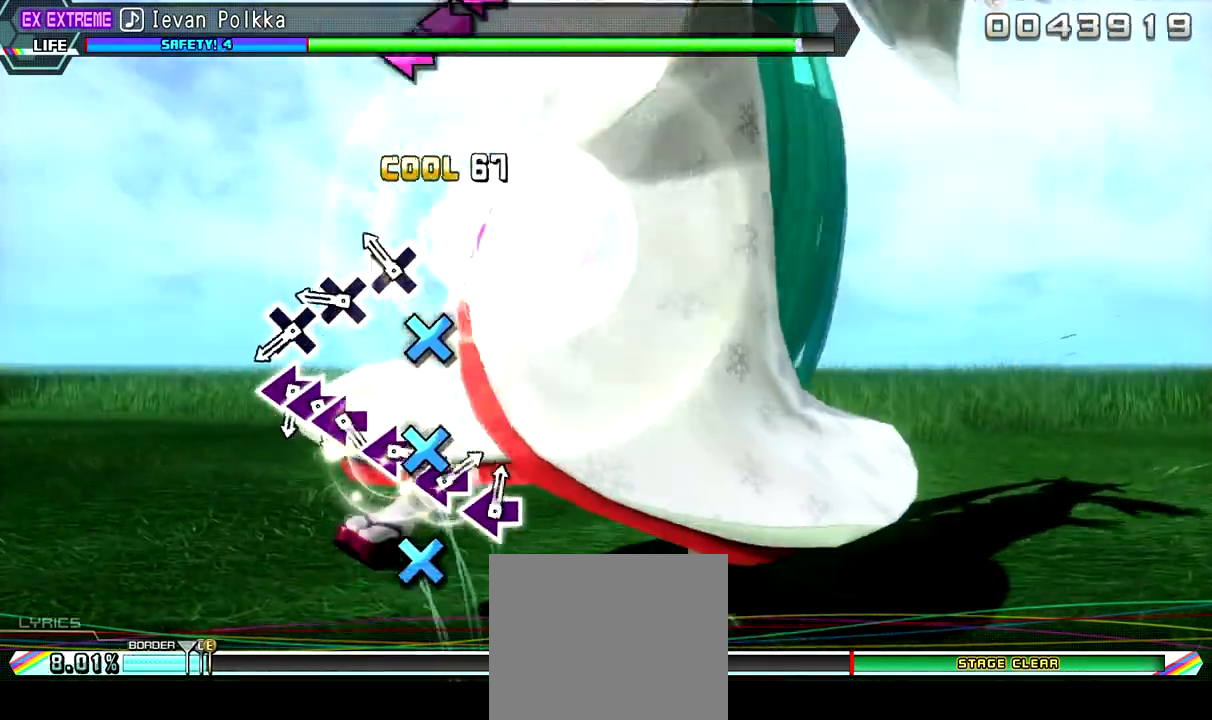
Gameplay with a controller (PlayStation layout); each line is a JSON object with the inputs held at the frame after it. "events" lists button and stick changes between this image and that frame as [ms after this image, input, new state], when the widget could be followed in between.
{"buttons": ["CROSS"], "left_stick": "center", "right_stick": "center", "events": [[67, "CROSS", "up"], [200, "CROSS", "down"], [333, "CROSS", "up"], [400, "CROSS", "down"]]}
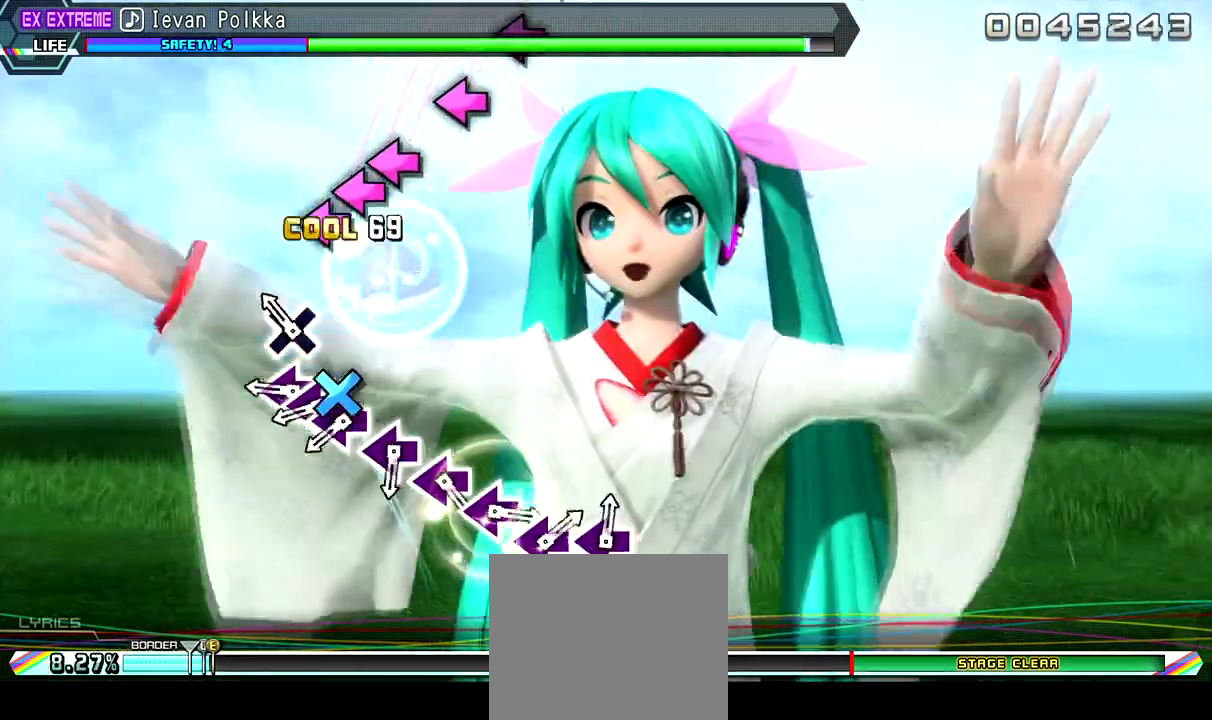
{"buttons": ["SQUARE"], "left_stick": "center", "right_stick": "center", "events": [[33, "CROSS", "up"], [233, "SQUARE", "down"], [300, "DPAD_LEFT", "down"], [367, "SQUARE", "up"], [467, "DPAD_LEFT", "up"], [467, "SQUARE", "down"]]}
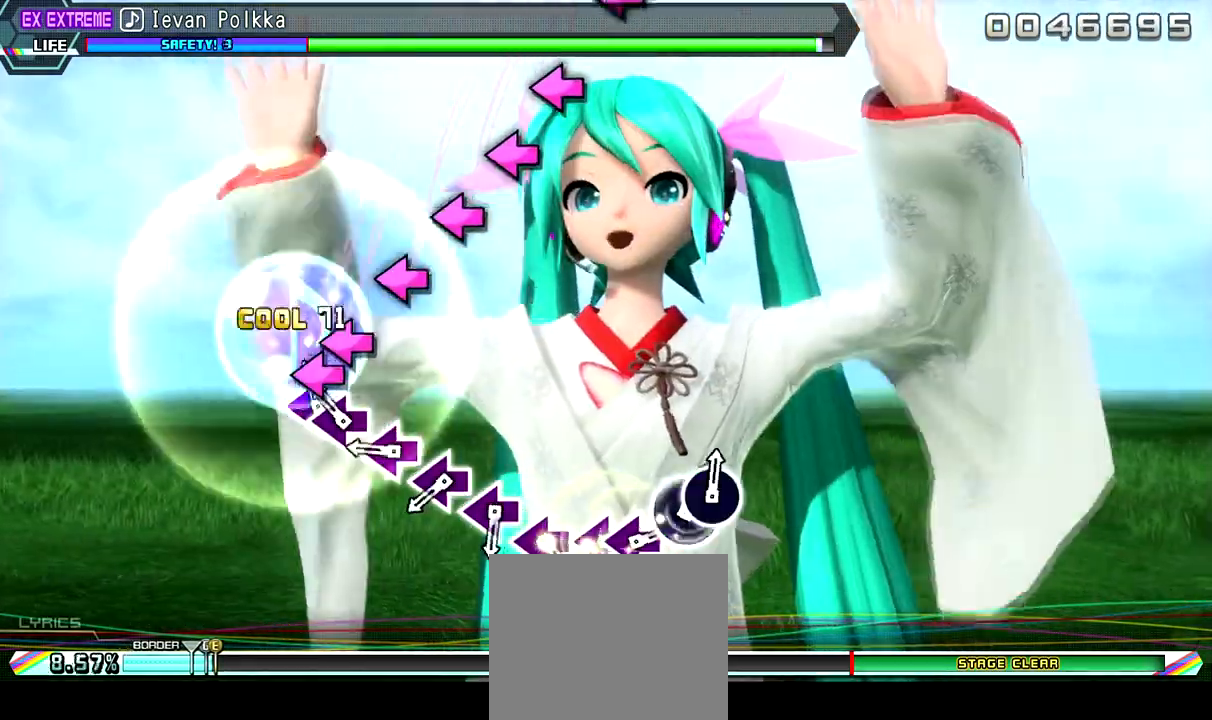
{"buttons": ["SQUARE"], "left_stick": "center", "right_stick": "center", "events": [[100, "SQUARE", "up"], [200, "SQUARE", "down"], [333, "SQUARE", "up"], [467, "SQUARE", "down"]]}
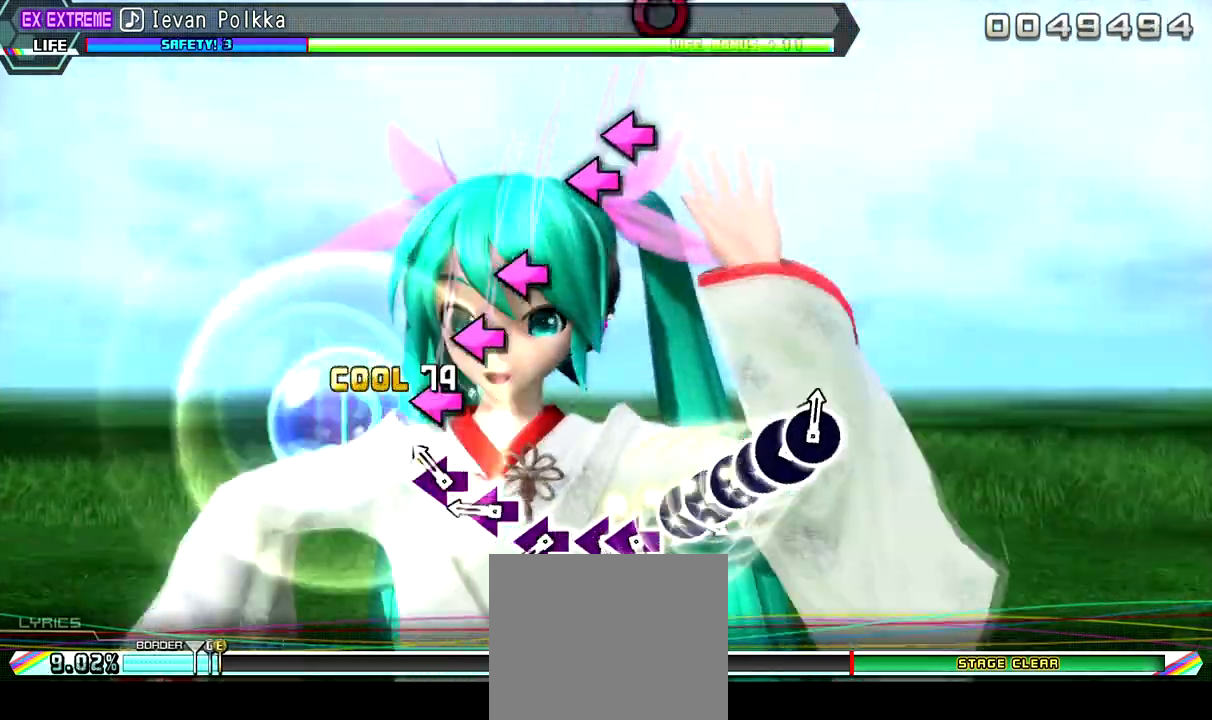
{"buttons": ["SQUARE"], "left_stick": "center", "right_stick": "center", "events": [[67, "SQUARE", "up"], [200, "SQUARE", "down"]]}
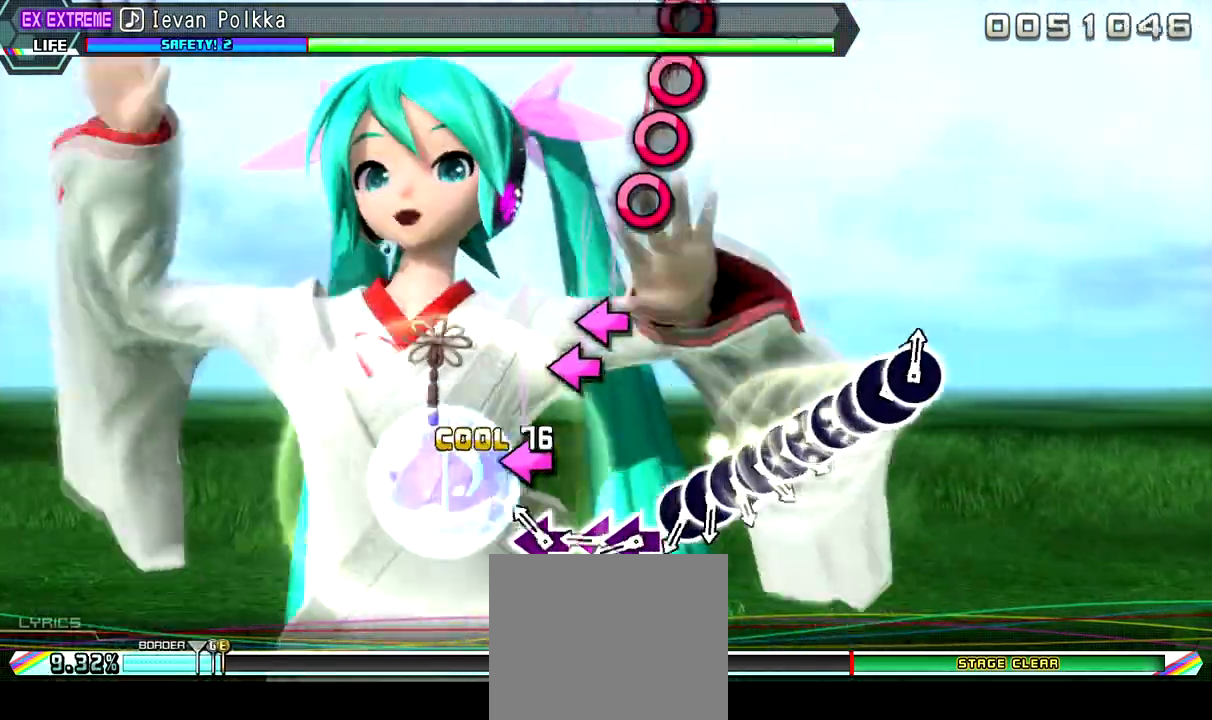
{"buttons": [], "left_stick": "center", "right_stick": "center", "events": [[67, "SQUARE", "up"], [167, "SQUARE", "down"], [300, "DPAD_LEFT", "down"], [367, "SQUARE", "up"], [467, "DPAD_LEFT", "up"]]}
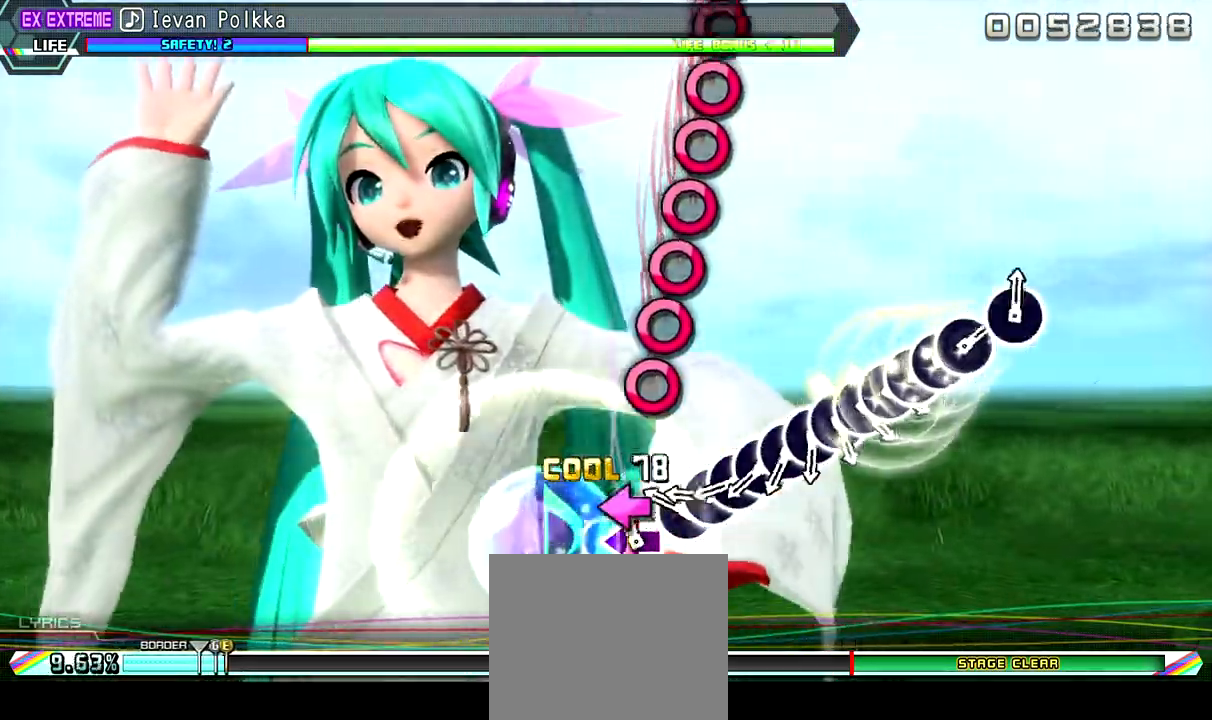
{"buttons": ["DPAD_RIGHT"], "left_stick": "center", "right_stick": "center", "events": [[33, "CIRCLE", "down"], [233, "CIRCLE", "up"], [233, "DPAD_RIGHT", "down"], [333, "CIRCLE", "down"], [333, "DPAD_RIGHT", "up"], [467, "CIRCLE", "up"], [467, "DPAD_RIGHT", "down"]]}
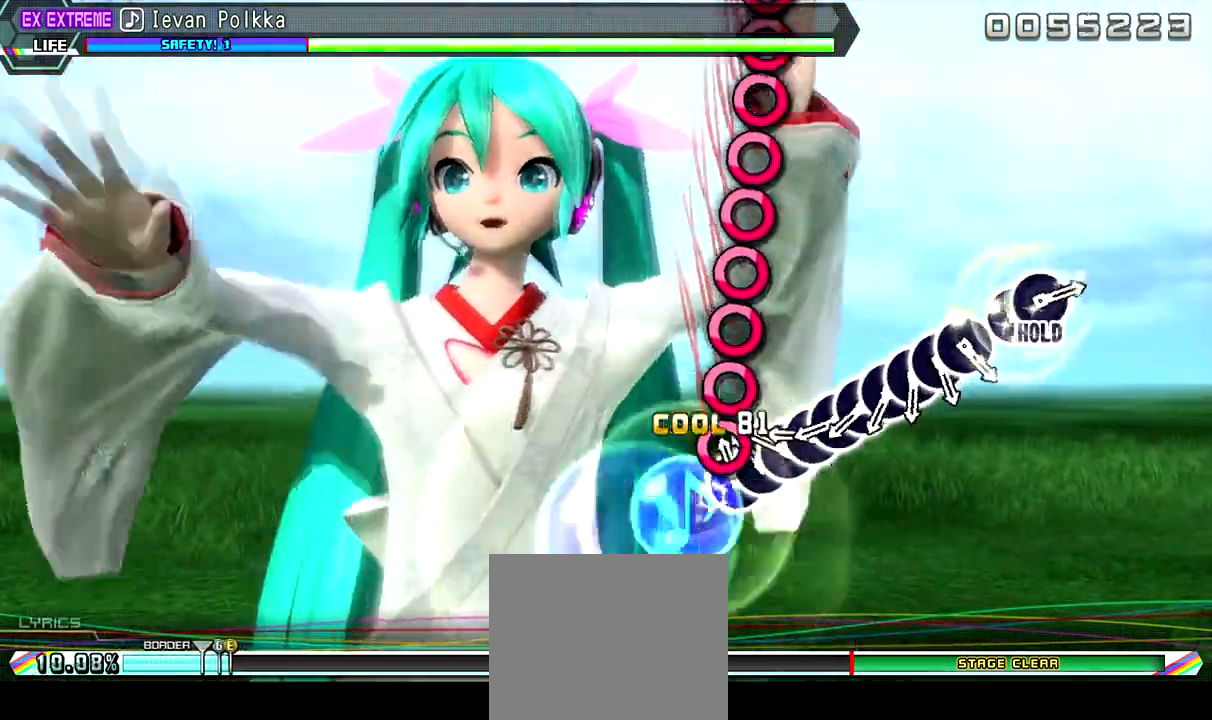
{"buttons": ["DPAD_RIGHT"], "left_stick": "center", "right_stick": "center", "events": [[67, "CIRCLE", "down"], [100, "DPAD_RIGHT", "up"], [200, "CIRCLE", "up"], [200, "DPAD_RIGHT", "down"], [367, "CIRCLE", "down"], [367, "DPAD_RIGHT", "up"], [500, "CIRCLE", "up"], [500, "DPAD_RIGHT", "down"]]}
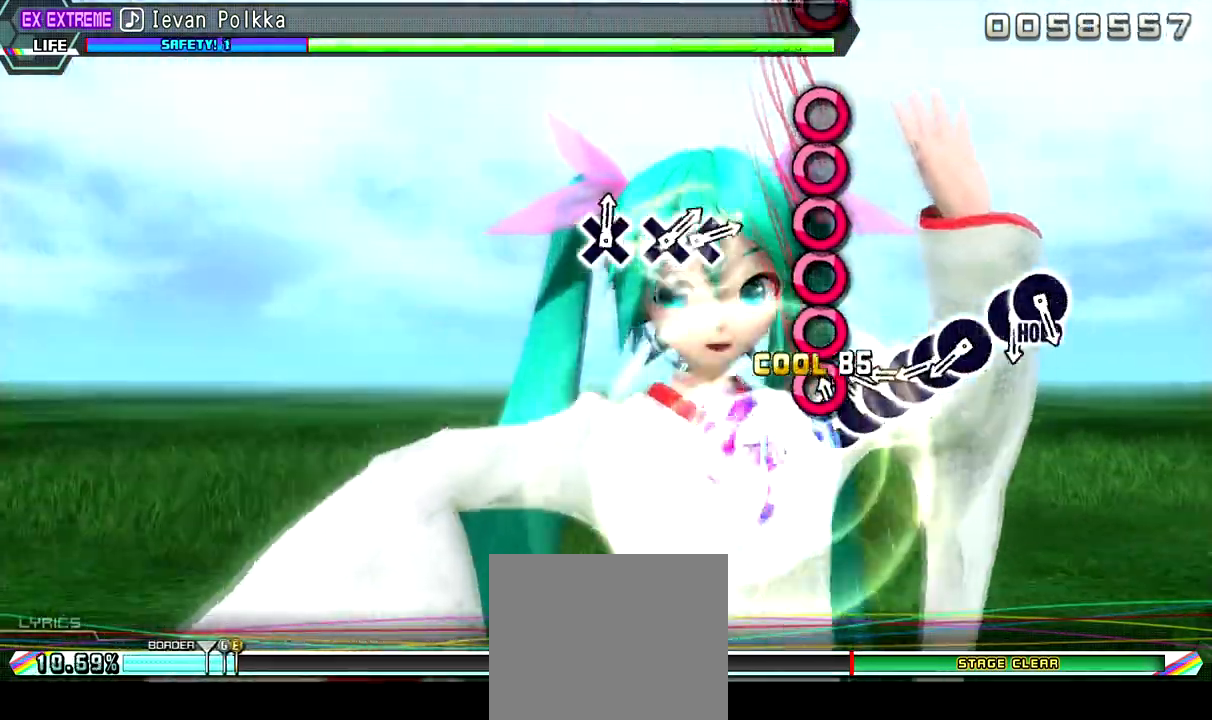
{"buttons": ["DPAD_RIGHT"], "left_stick": "center", "right_stick": "center", "events": [[100, "CIRCLE", "down"], [100, "DPAD_RIGHT", "up"], [200, "DPAD_RIGHT", "down"], [267, "CIRCLE", "up"], [367, "CIRCLE", "down"], [400, "DPAD_RIGHT", "up"], [500, "CIRCLE", "up"], [500, "DPAD_RIGHT", "down"]]}
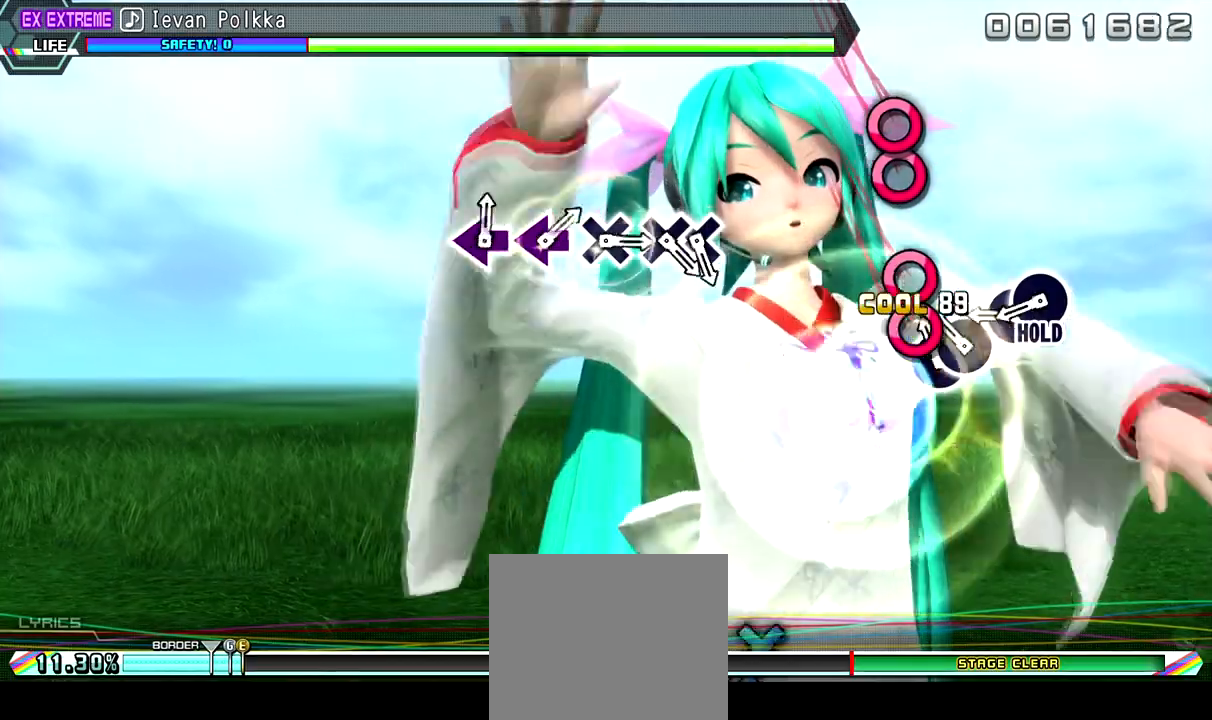
{"buttons": ["DPAD_RIGHT"], "left_stick": "center", "right_stick": "center", "events": [[133, "DPAD_RIGHT", "up"], [267, "CIRCLE", "down"], [367, "DPAD_RIGHT", "down"], [500, "CIRCLE", "up"]]}
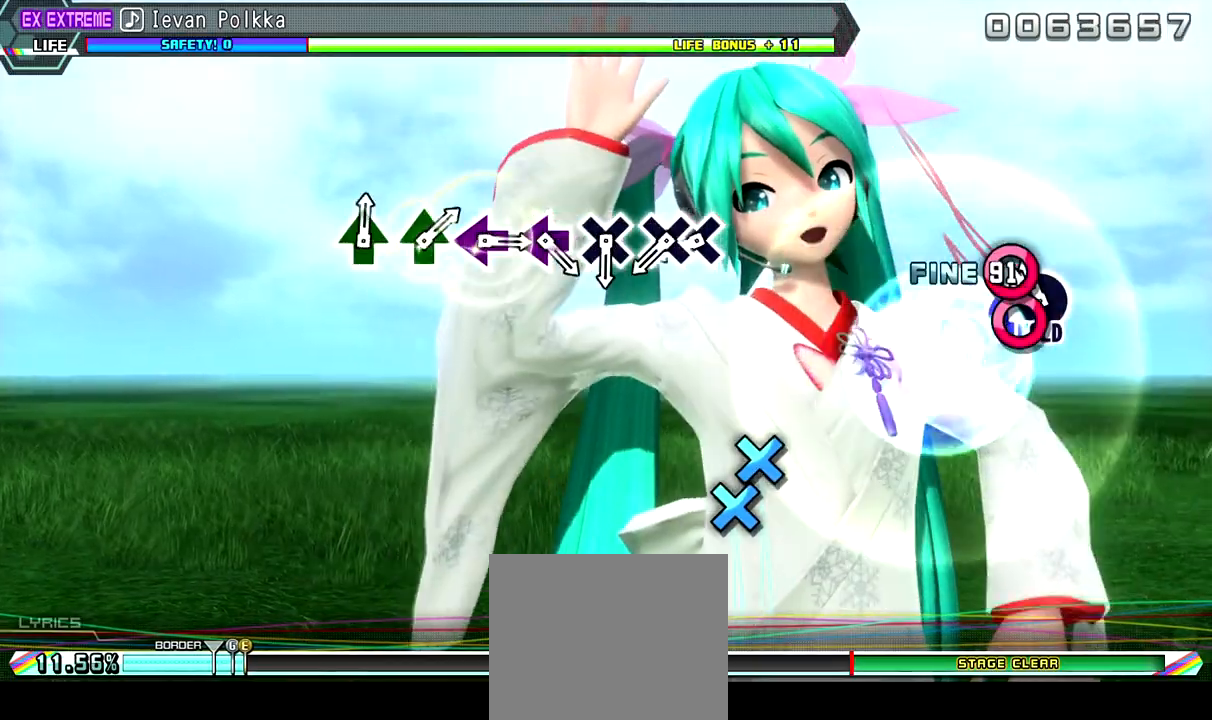
{"buttons": ["CROSS", "DPAD_DOWN"], "left_stick": "center", "right_stick": "center", "events": [[33, "DPAD_RIGHT", "up"], [400, "CROSS", "down"], [467, "DPAD_DOWN", "down"]]}
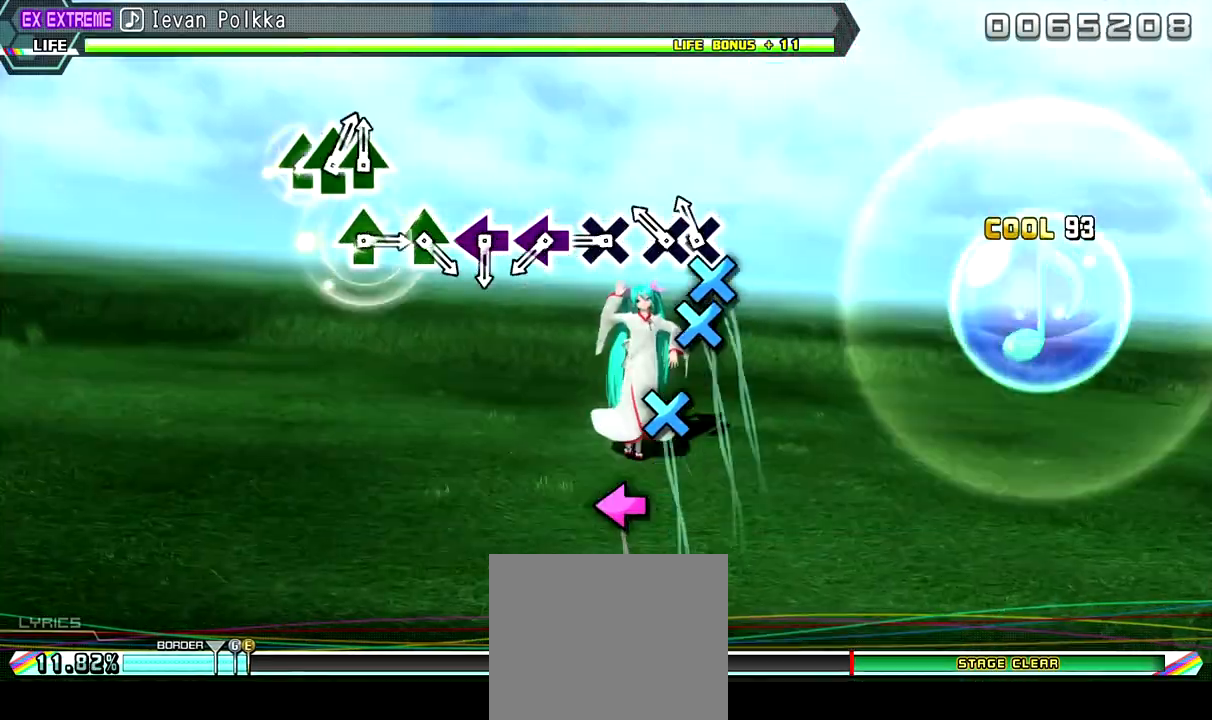
{"buttons": ["SQUARE"], "left_stick": "center", "right_stick": "center", "events": [[67, "CROSS", "up"], [133, "DPAD_DOWN", "up"], [200, "CROSS", "down"], [367, "CROSS", "up"], [467, "SQUARE", "down"]]}
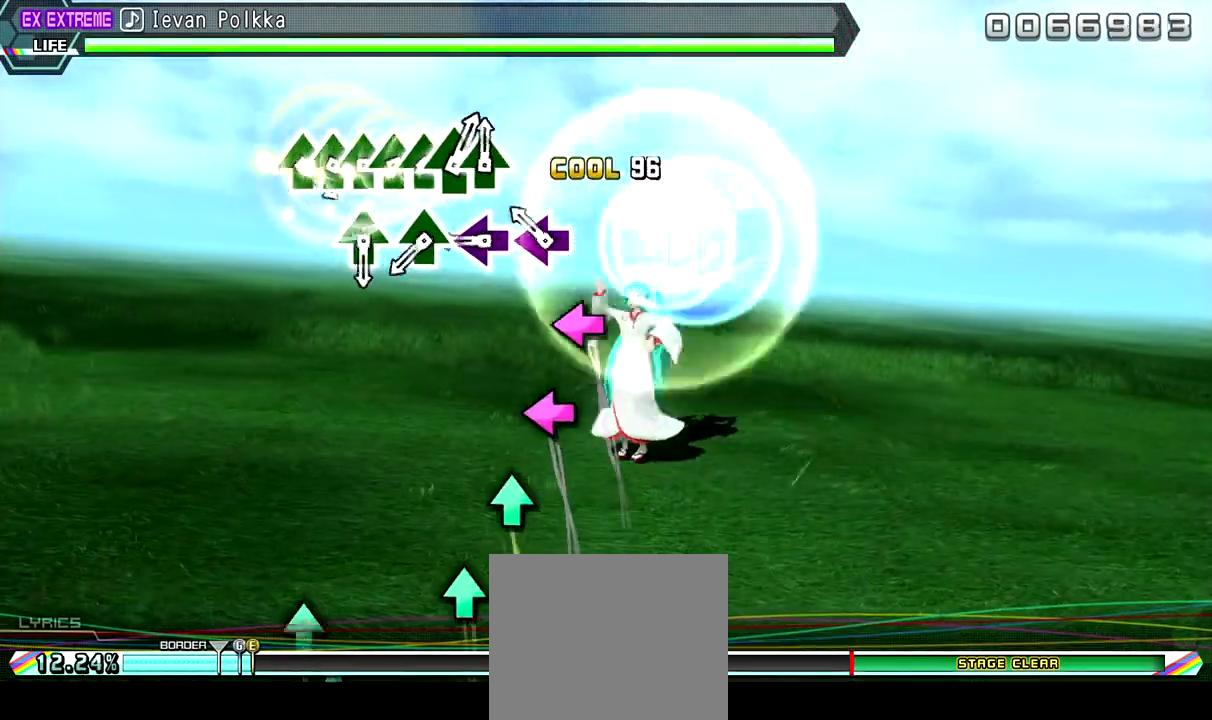
{"buttons": ["TRIANGLE"], "left_stick": "center", "right_stick": "center", "events": [[67, "SQUARE", "up"], [167, "SQUARE", "down"], [300, "SQUARE", "up"], [467, "TRIANGLE", "down"]]}
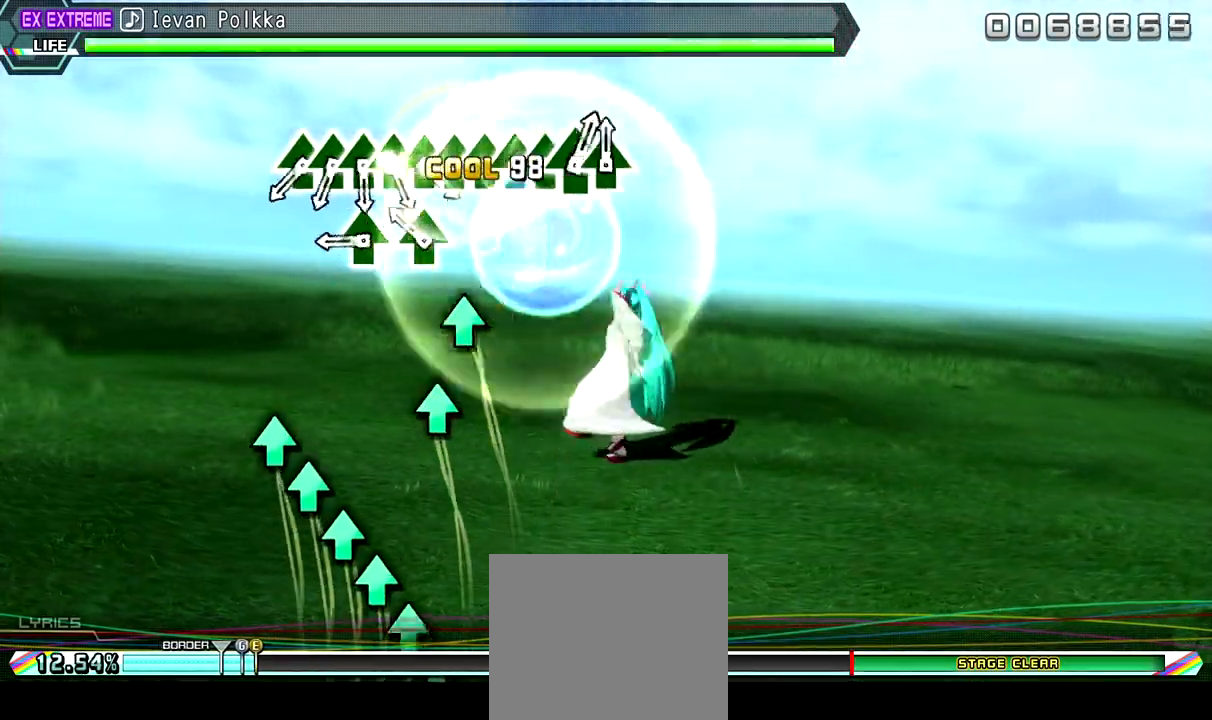
{"buttons": ["TRIANGLE"], "left_stick": "center", "right_stick": "center", "events": [[67, "TRIANGLE", "up"], [200, "TRIANGLE", "down"], [367, "TRIANGLE", "up"], [467, "TRIANGLE", "down"]]}
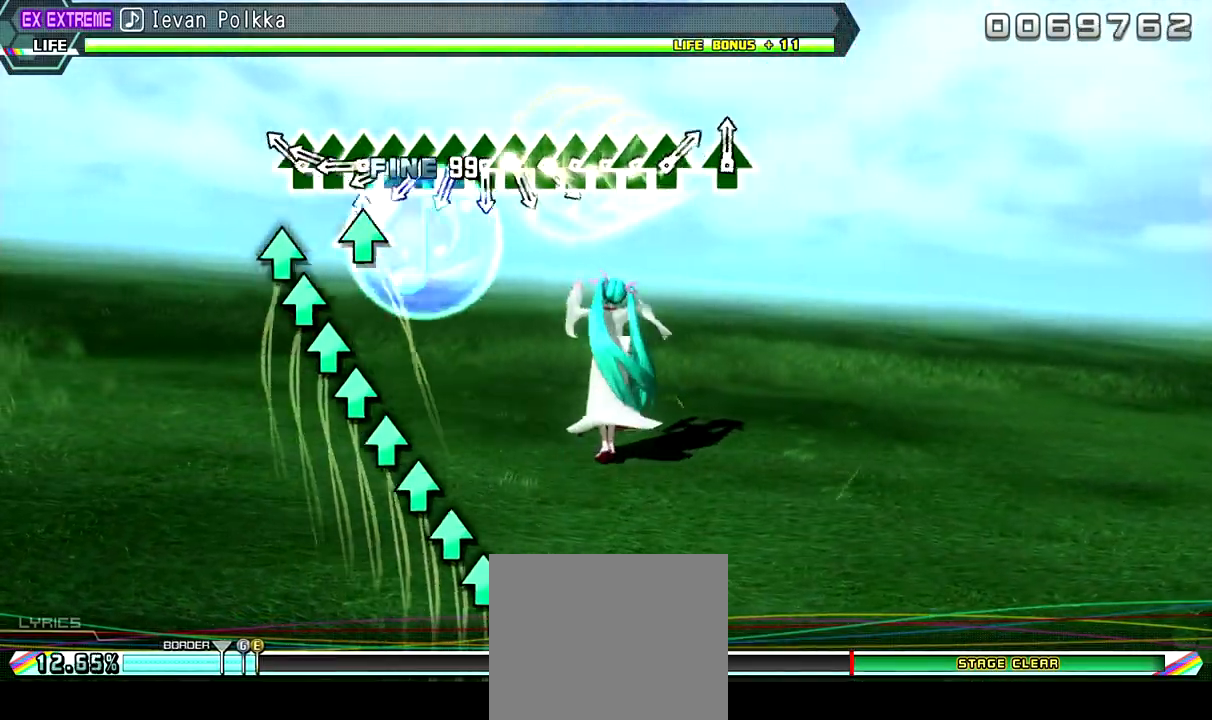
{"buttons": ["TRIANGLE"], "left_stick": "center", "right_stick": "center", "events": [[100, "DPAD_UP", "down"], [100, "TRIANGLE", "up"], [267, "DPAD_UP", "up"], [267, "TRIANGLE", "down"], [333, "DPAD_UP", "down"], [367, "TRIANGLE", "up"], [500, "DPAD_UP", "up"], [500, "TRIANGLE", "down"]]}
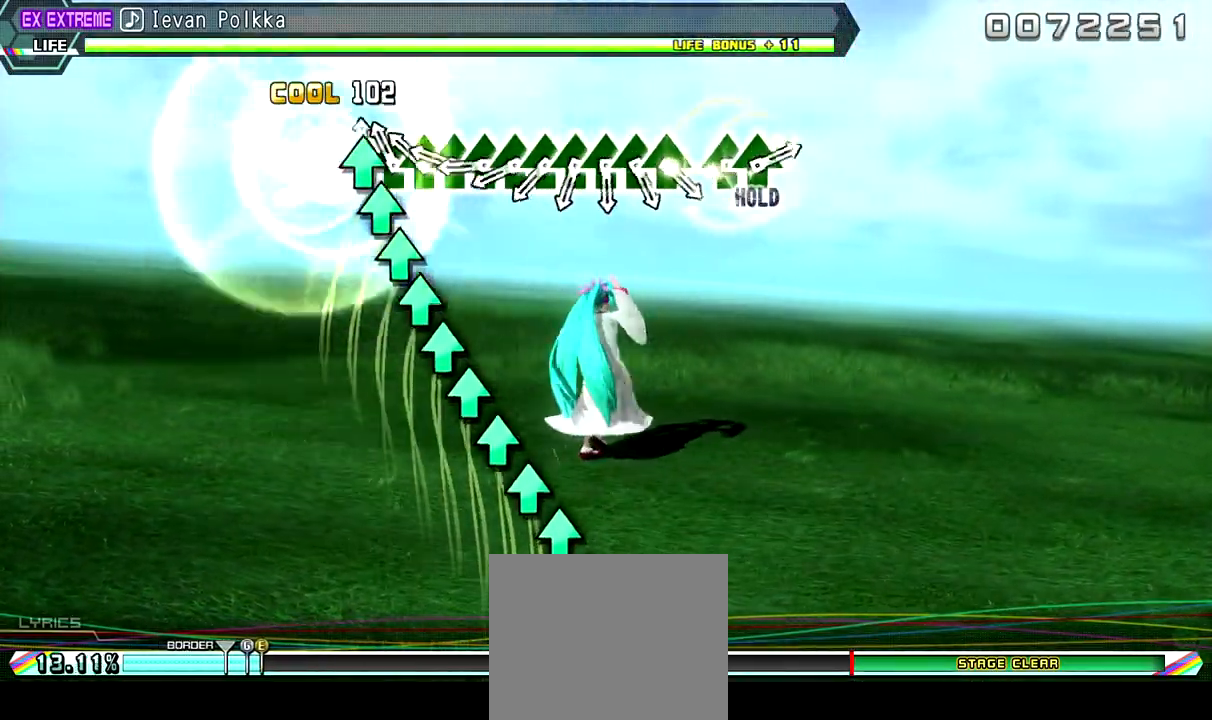
{"buttons": ["DPAD_UP"], "left_stick": "center", "right_stick": "center", "events": [[100, "DPAD_UP", "down"], [167, "TRIANGLE", "up"], [233, "DPAD_UP", "up"], [300, "TRIANGLE", "down"], [333, "DPAD_UP", "down"], [367, "TRIANGLE", "up"]]}
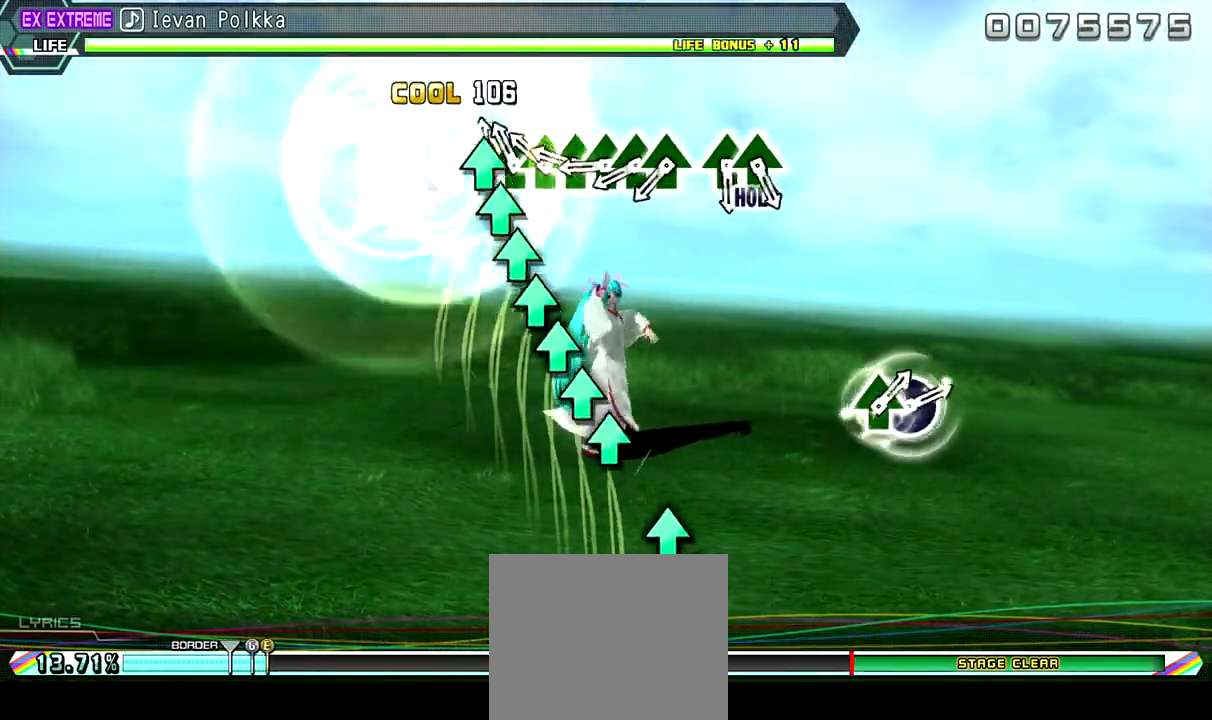
{"buttons": ["DPAD_UP"], "left_stick": "center", "right_stick": "center", "events": [[33, "DPAD_UP", "up"], [33, "TRIANGLE", "down"], [100, "DPAD_UP", "down"], [167, "TRIANGLE", "up"], [267, "DPAD_UP", "up"], [300, "TRIANGLE", "down"], [400, "DPAD_UP", "down"], [433, "TRIANGLE", "up"]]}
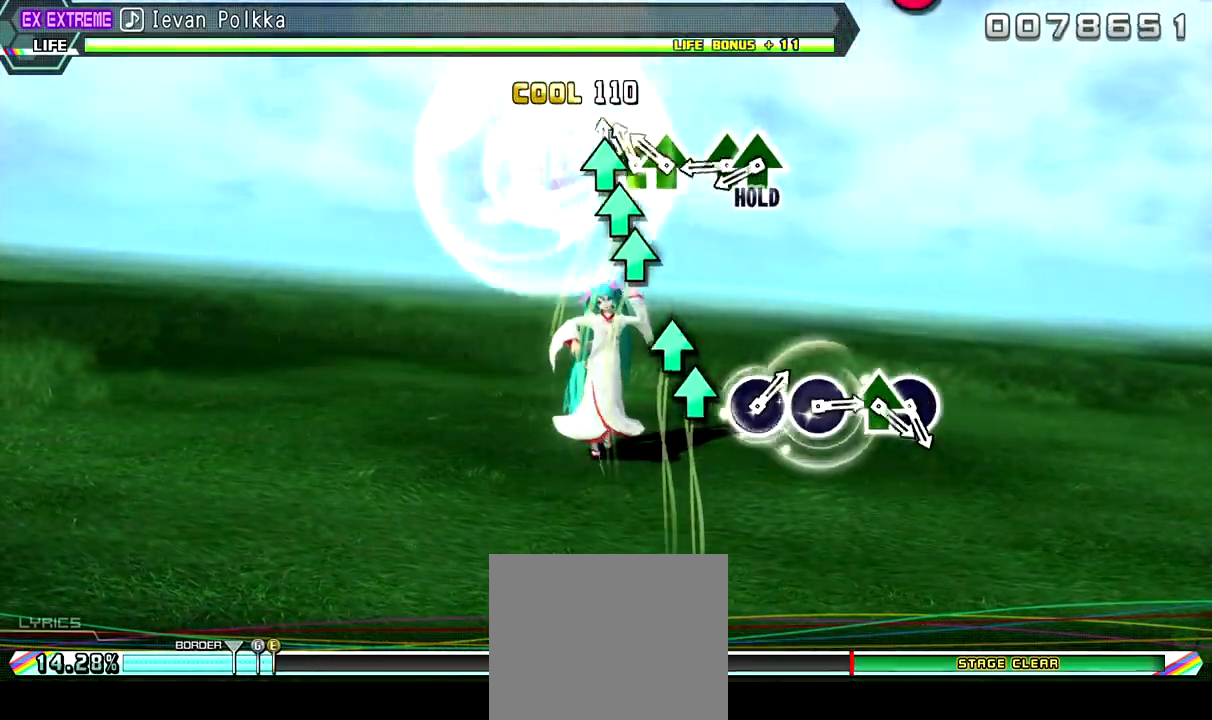
{"buttons": ["DPAD_UP"], "left_stick": "center", "right_stick": "center", "events": [[67, "TRIANGLE", "down"], [100, "DPAD_UP", "up"], [167, "TRIANGLE", "up"], [300, "TRIANGLE", "down"], [433, "DPAD_UP", "down"], [467, "TRIANGLE", "up"]]}
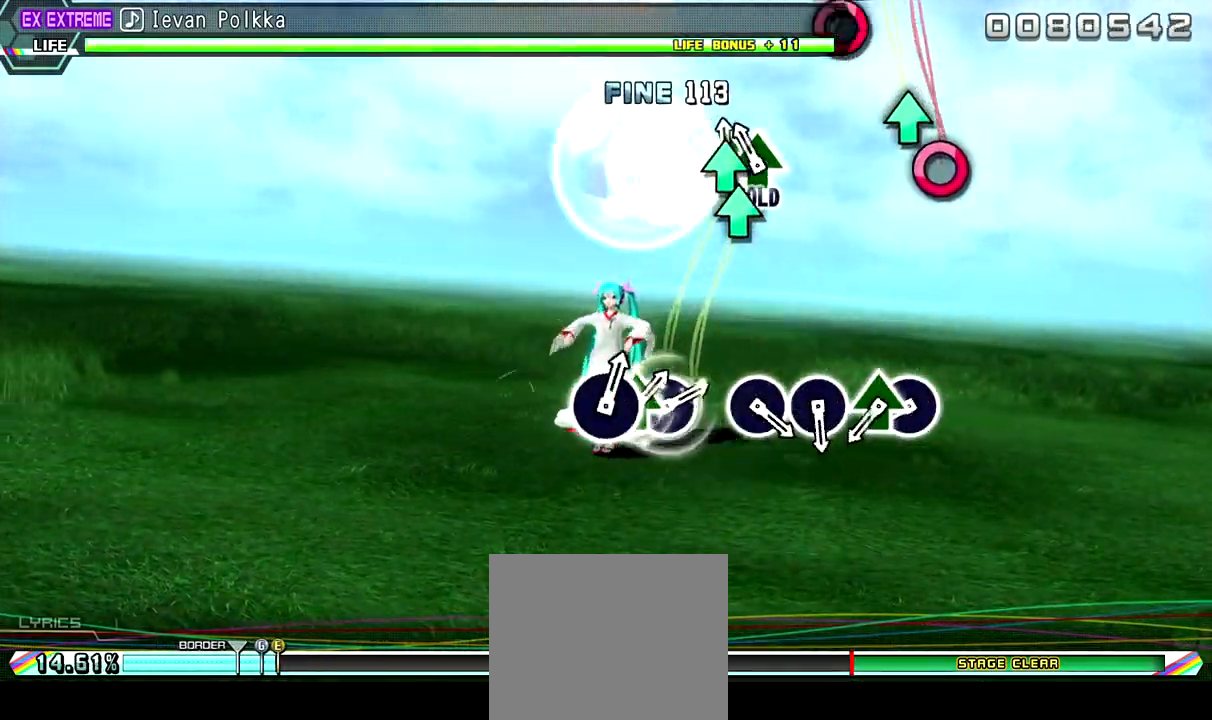
{"buttons": ["CIRCLE", "DPAD_UP"], "left_stick": "center", "right_stick": "center", "events": [[100, "DPAD_UP", "up"], [367, "CIRCLE", "down"], [467, "DPAD_UP", "down"]]}
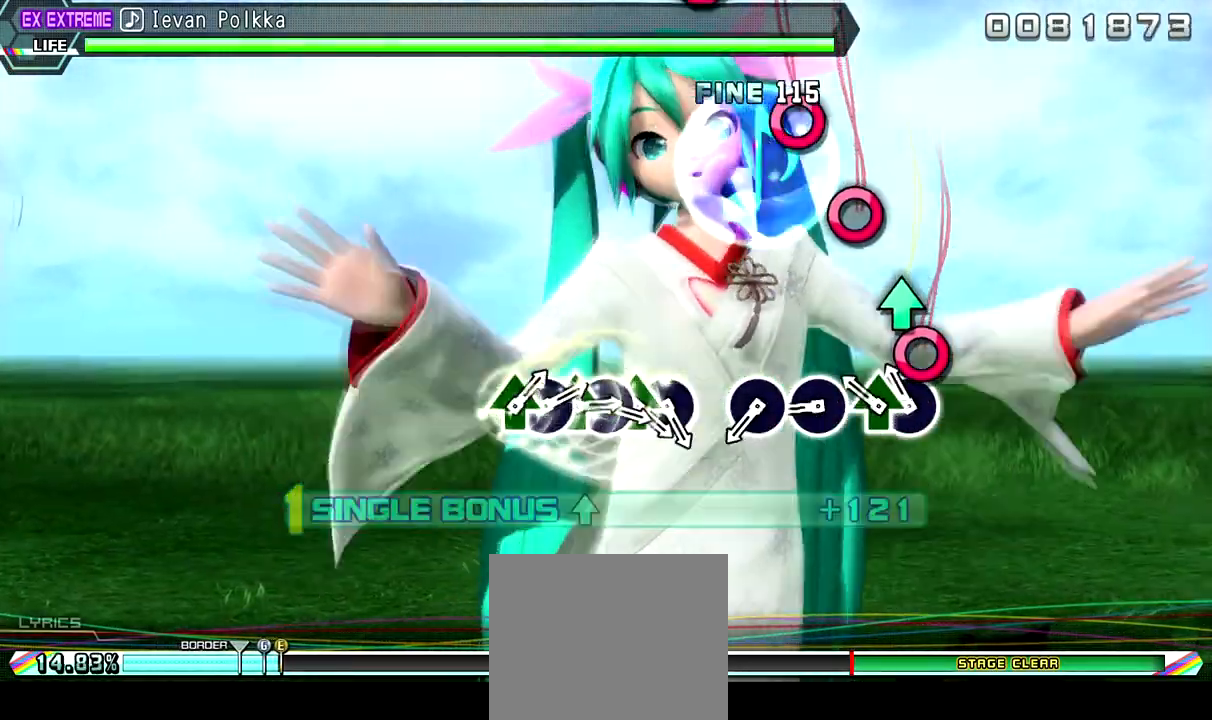
{"buttons": ["CIRCLE"], "left_stick": "center", "right_stick": "center", "events": [[33, "CIRCLE", "up"], [133, "DPAD_UP", "up"], [233, "CIRCLE", "down"], [367, "CIRCLE", "up"], [500, "CIRCLE", "down"]]}
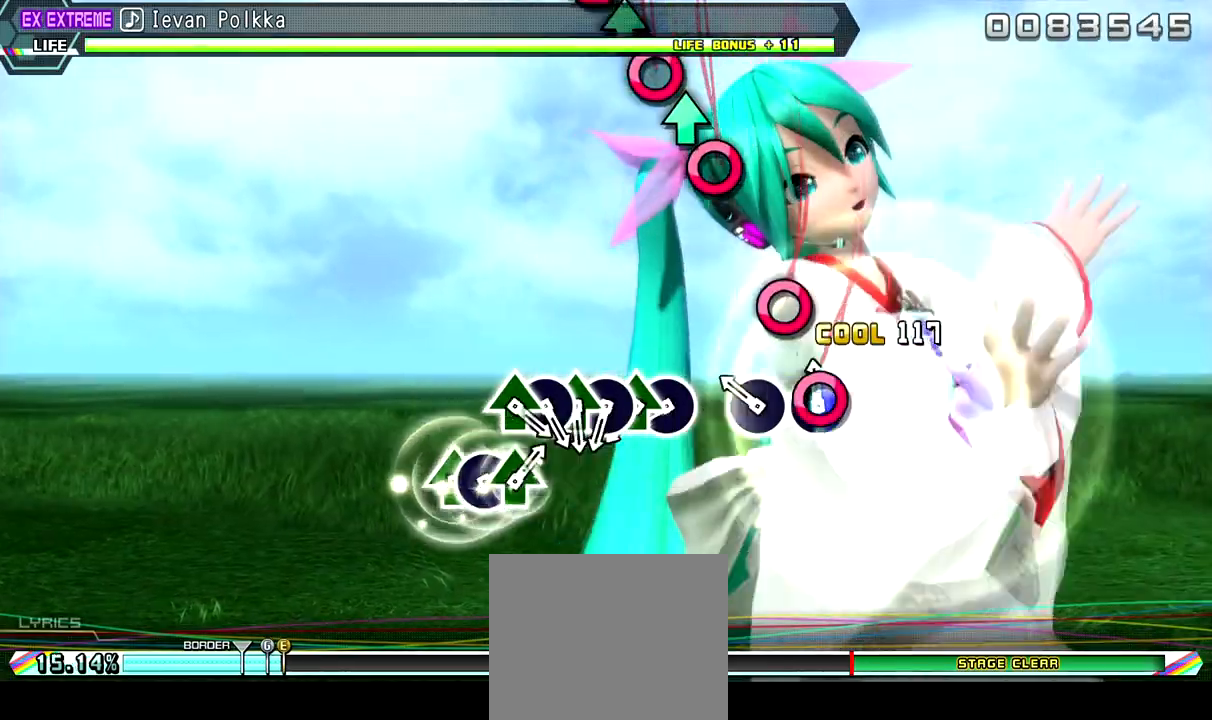
{"buttons": ["DPAD_UP"], "left_stick": "center", "right_stick": "center", "events": [[133, "CIRCLE", "up"], [367, "CIRCLE", "down"], [467, "DPAD_UP", "down"], [500, "CIRCLE", "up"]]}
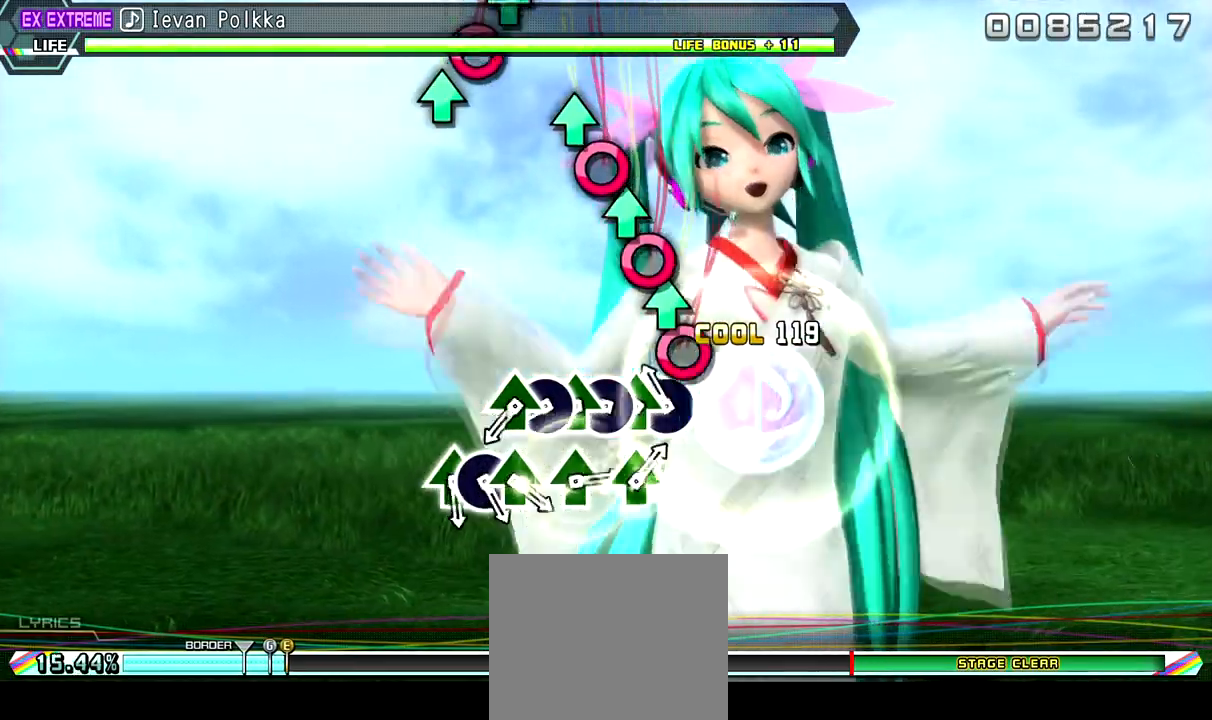
{"buttons": ["DPAD_UP"], "left_stick": "center", "right_stick": "center", "events": [[100, "CIRCLE", "down"], [133, "DPAD_UP", "up"], [233, "DPAD_UP", "down"], [267, "CIRCLE", "up"], [367, "CIRCLE", "down"], [400, "DPAD_UP", "up"], [500, "CIRCLE", "up"], [500, "DPAD_UP", "down"]]}
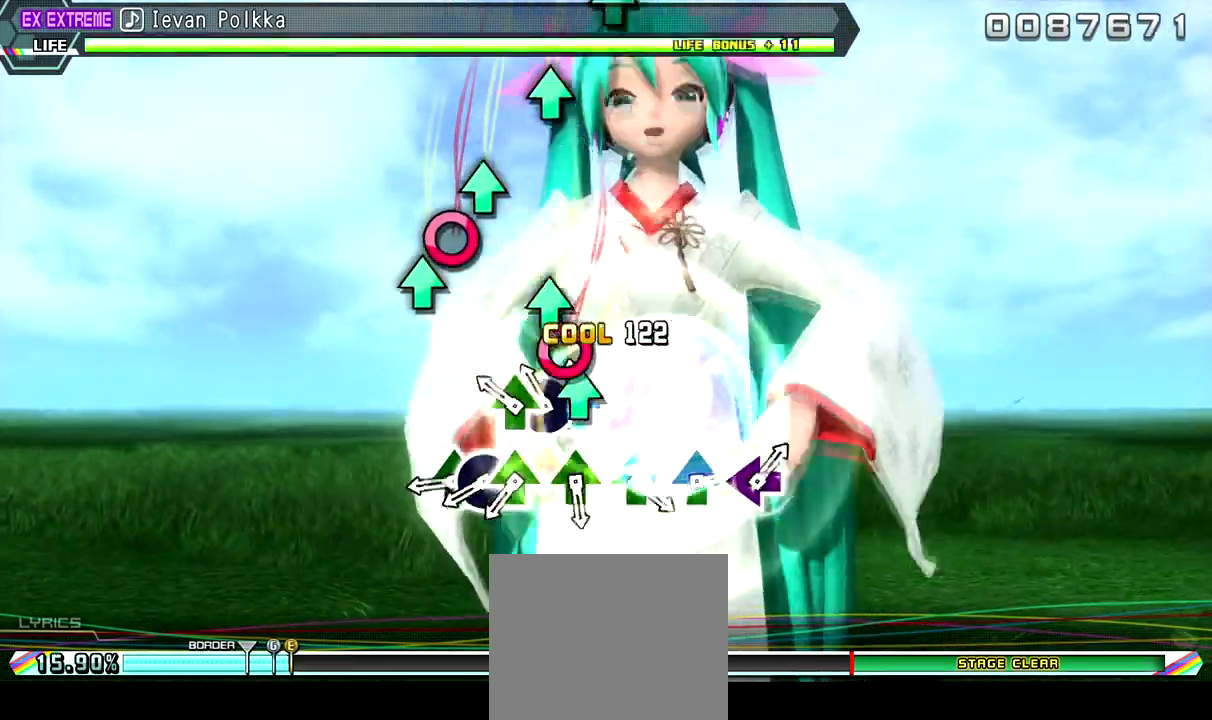
{"buttons": ["DPAD_RIGHT"], "left_stick": "center", "right_stick": "center", "events": [[67, "CIRCLE", "down"], [167, "DPAD_UP", "up"], [200, "CIRCLE", "up"], [300, "TRIANGLE", "down"], [400, "DPAD_RIGHT", "down"], [433, "TRIANGLE", "up"]]}
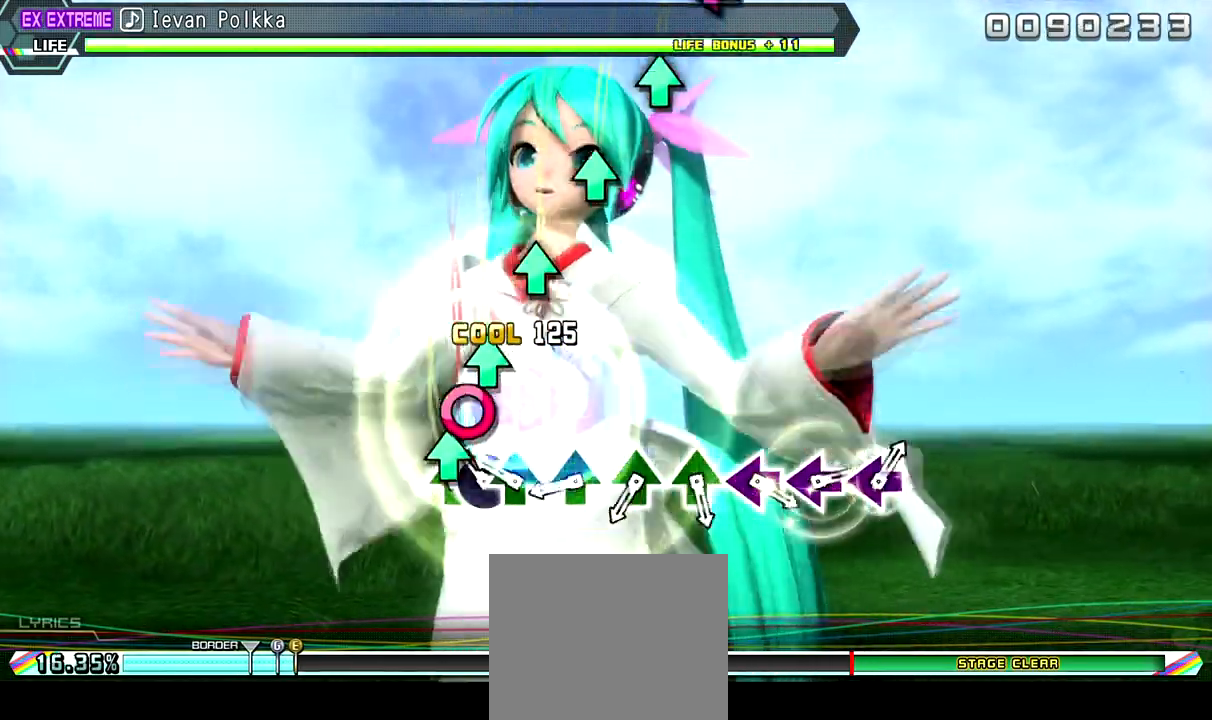
{"buttons": [], "left_stick": "center", "right_stick": "center", "events": [[33, "DPAD_RIGHT", "up"], [33, "TRIANGLE", "down"], [167, "TRIANGLE", "up"], [267, "TRIANGLE", "down"], [467, "TRIANGLE", "up"]]}
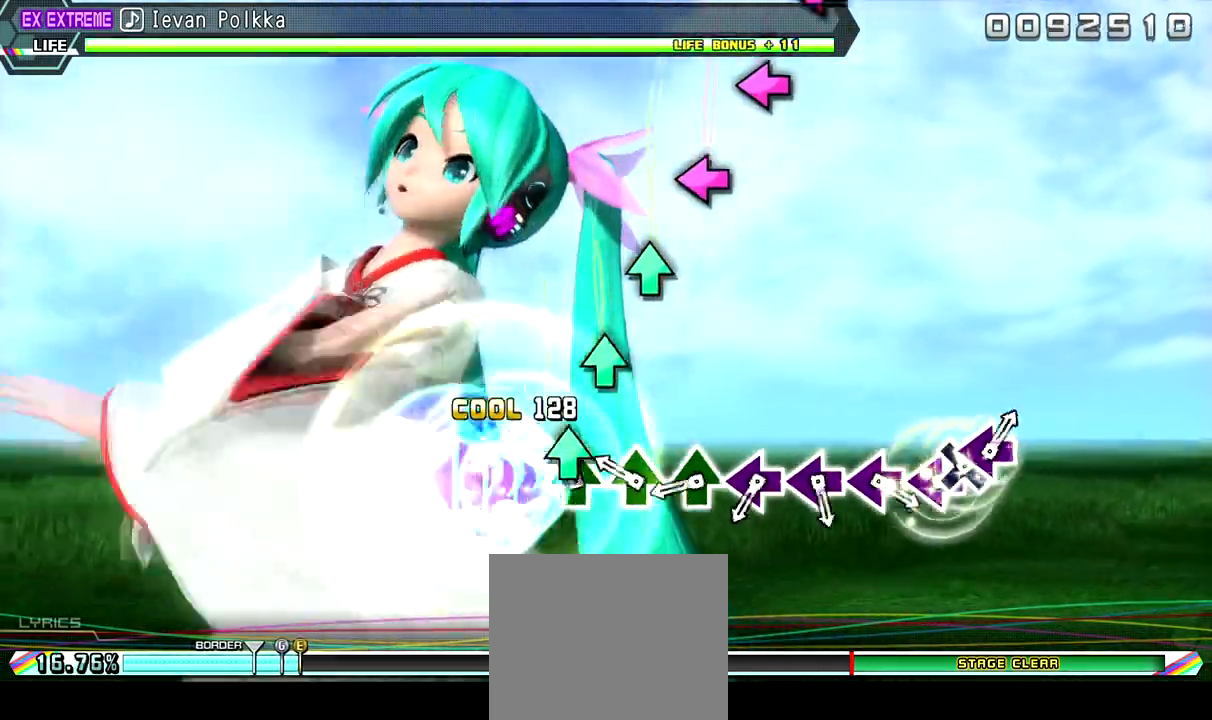
{"buttons": ["SQUARE"], "left_stick": "center", "right_stick": "center", "events": [[67, "TRIANGLE", "down"], [167, "TRIANGLE", "up"], [267, "TRIANGLE", "down"], [400, "TRIANGLE", "up"], [500, "SQUARE", "down"]]}
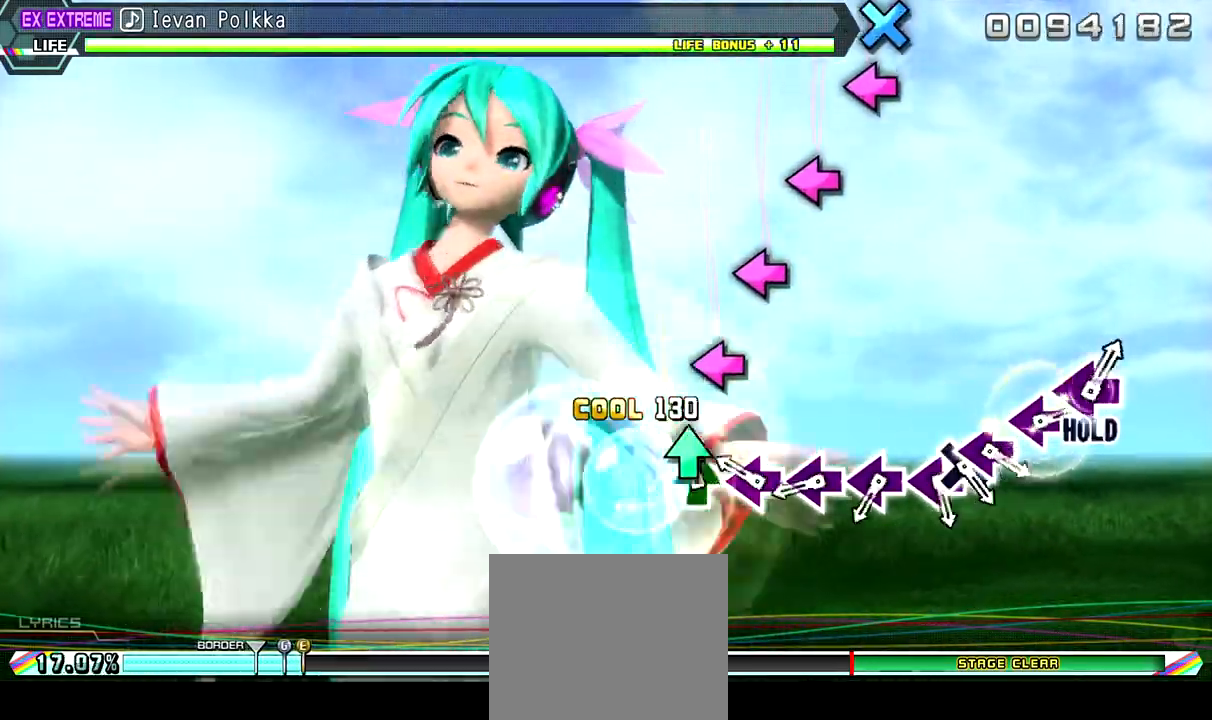
{"buttons": ["SQUARE"], "left_stick": "center", "right_stick": "center", "events": [[167, "SQUARE", "up"], [233, "SQUARE", "down"], [367, "SQUARE", "up"], [500, "SQUARE", "down"]]}
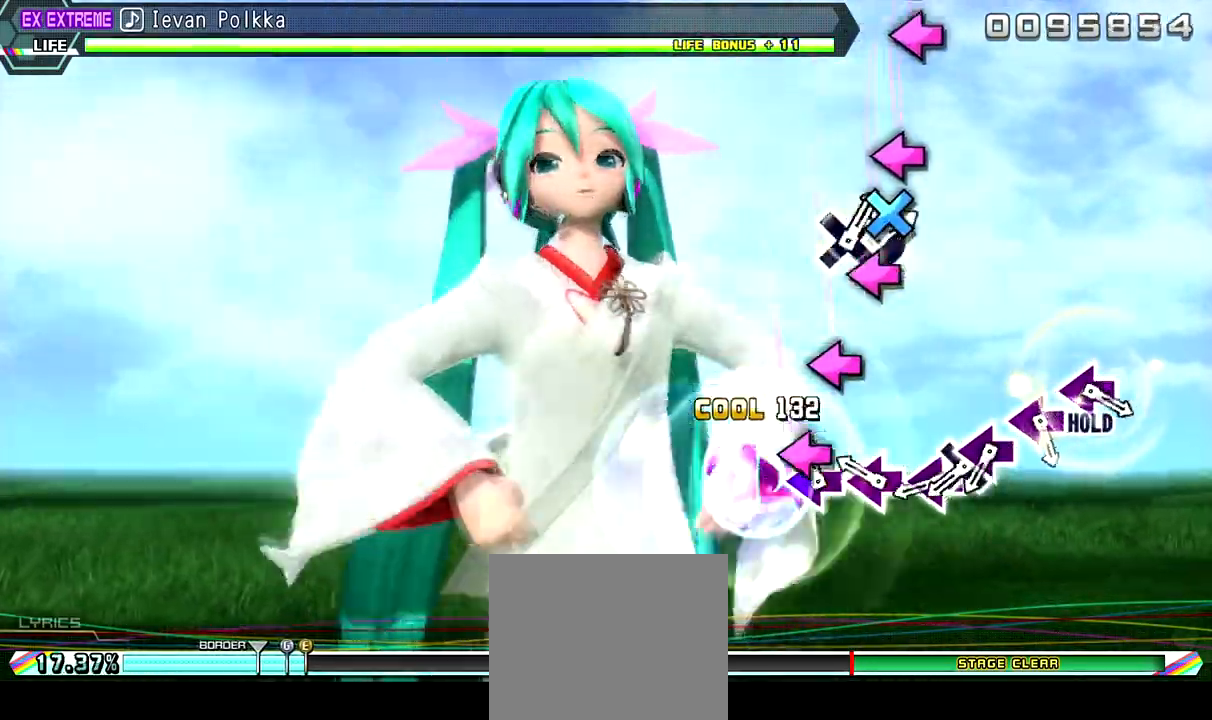
{"buttons": ["SQUARE", "DPAD_DOWN"], "left_stick": "center", "right_stick": "center", "events": [[400, "DPAD_DOWN", "down"], [400, "SQUARE", "up"], [500, "SQUARE", "down"]]}
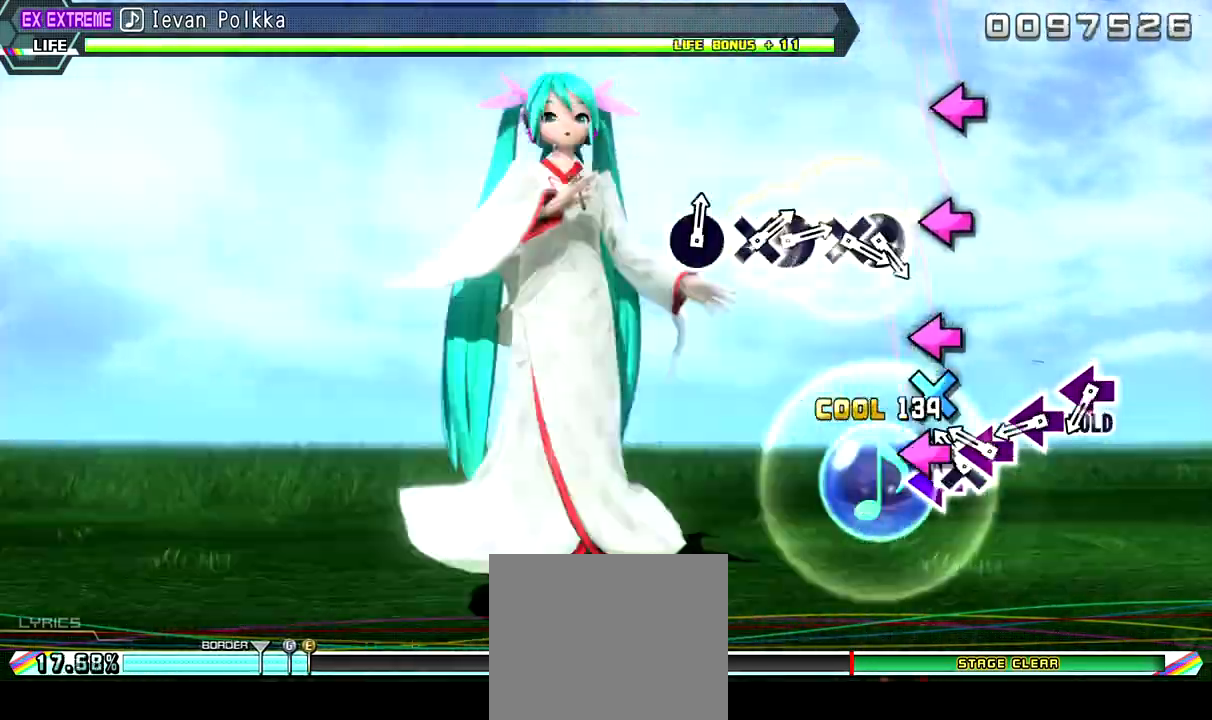
{"buttons": ["SQUARE"], "left_stick": "center", "right_stick": "center", "events": [[67, "DPAD_DOWN", "up"], [167, "SQUARE", "up"], [300, "SQUARE", "down"], [400, "SQUARE", "up"], [500, "SQUARE", "down"]]}
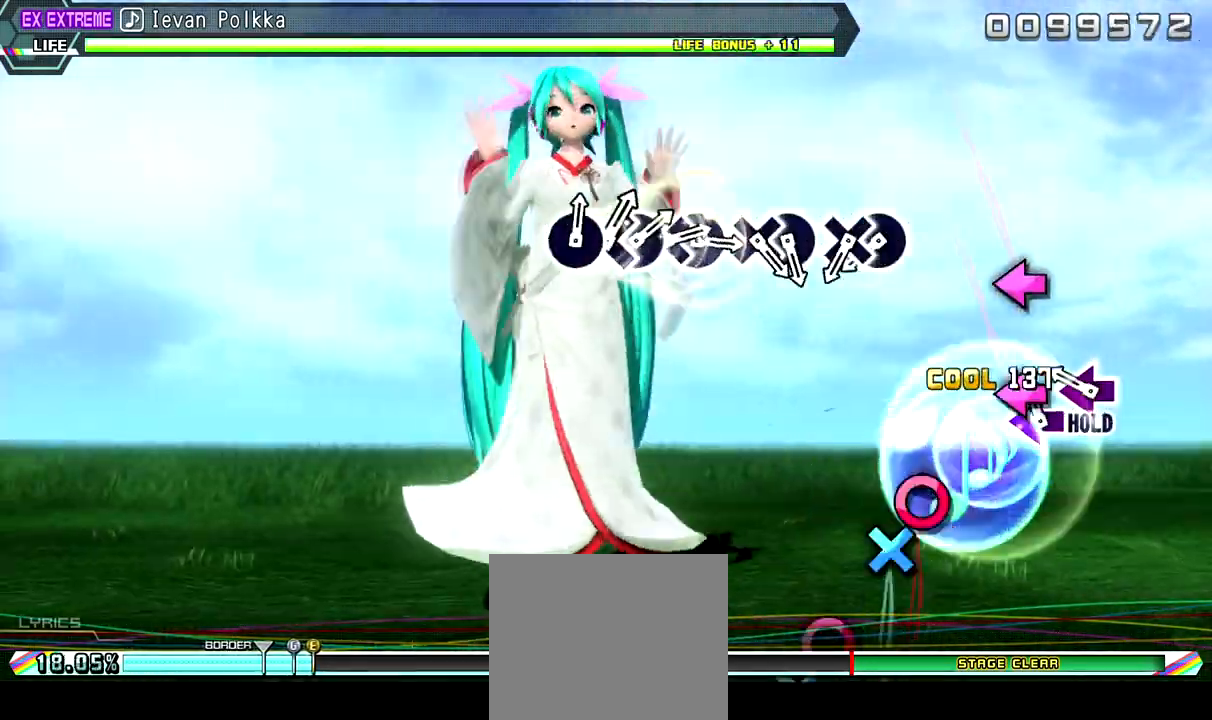
{"buttons": ["CIRCLE"], "left_stick": "center", "right_stick": "center", "events": [[167, "SQUARE", "up"], [467, "CIRCLE", "down"]]}
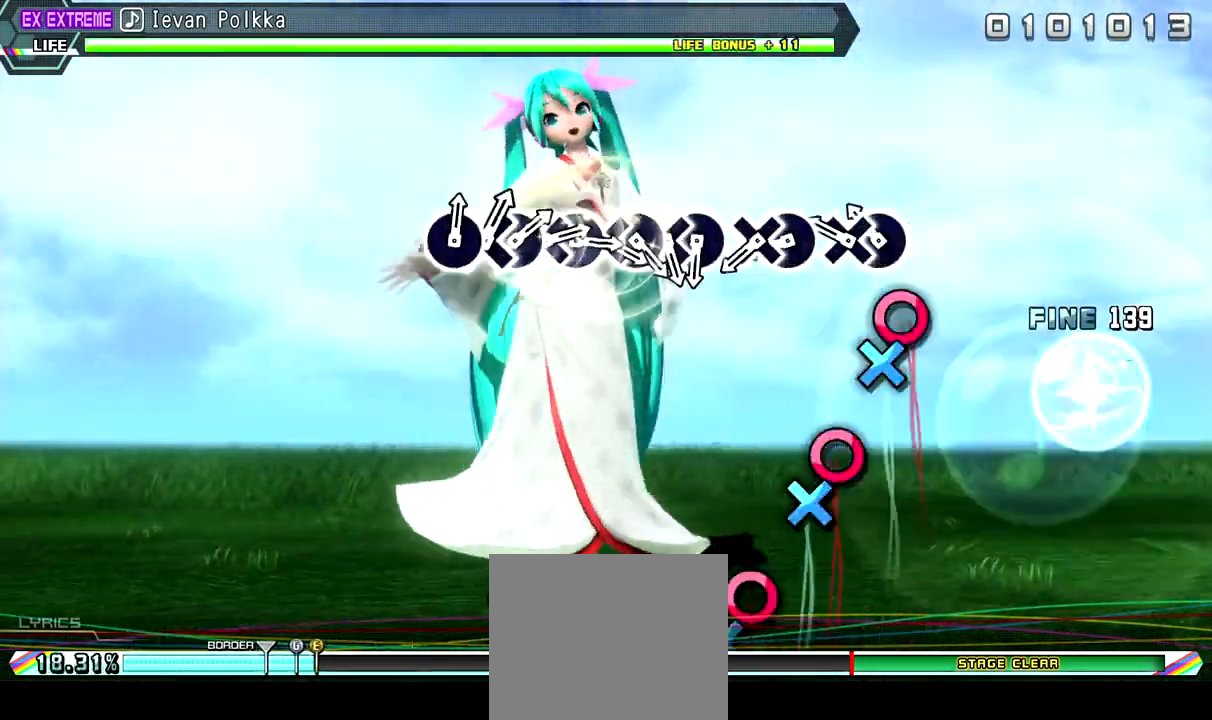
{"buttons": ["DPAD_DOWN"], "left_stick": "center", "right_stick": "center", "events": [[67, "DPAD_DOWN", "down"], [100, "CIRCLE", "up"], [200, "DPAD_DOWN", "up"], [333, "CIRCLE", "down"], [400, "DPAD_DOWN", "down"], [467, "CIRCLE", "up"]]}
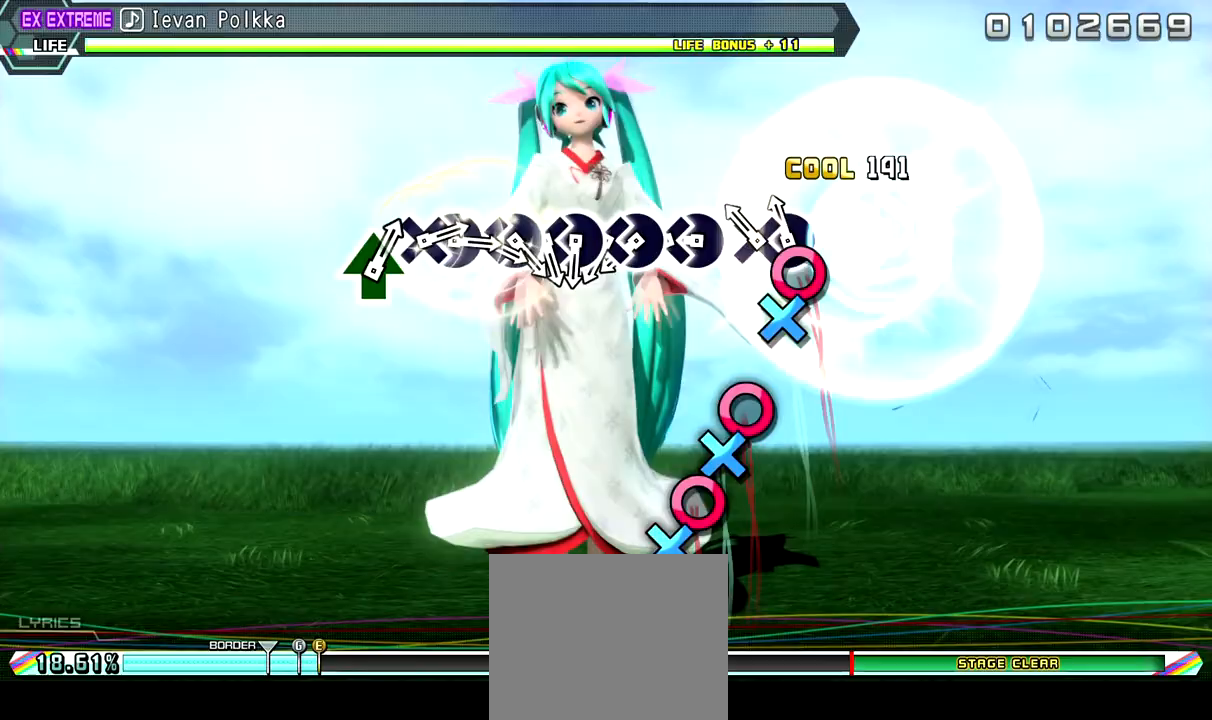
{"buttons": ["CIRCLE"], "left_stick": "center", "right_stick": "center", "events": [[67, "DPAD_DOWN", "up"], [133, "CIRCLE", "down"], [333, "CIRCLE", "up"], [333, "DPAD_DOWN", "down"], [433, "CIRCLE", "down"], [500, "DPAD_DOWN", "up"]]}